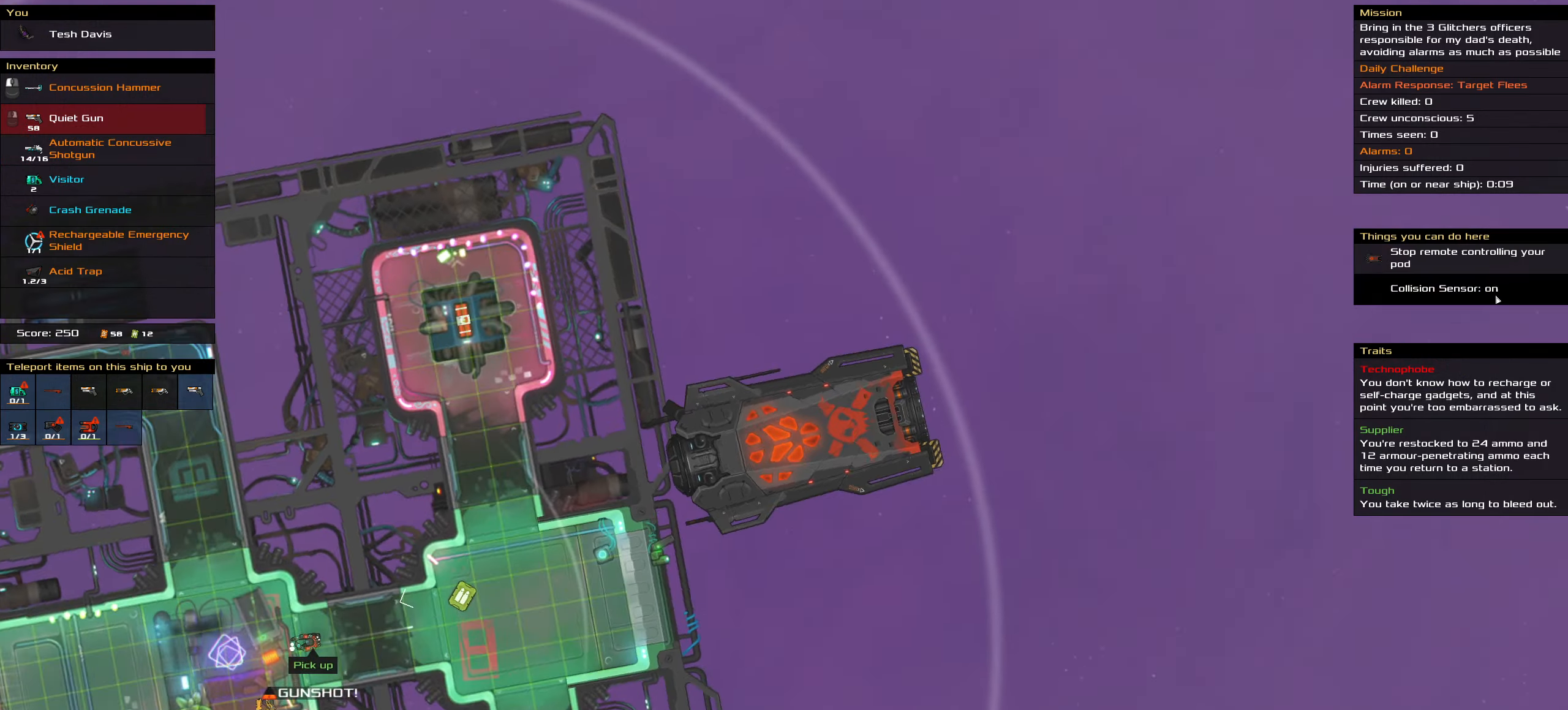
Gameplay with keyboard and mouse; each line is a JSON object with the keys and mouse buttons held at the frame after it. "events" lists presses ("down") and releases ("up") of ".", "/", "0", "1", "2", "3", "4", "5", "6", "7", "8", "9", "a", "alt_l", "alt_r", "b", "backslash", "backspace", "c", "caps_lock", "comma", "ctrl_l", "ctrl_r", "d", "down", "e", "equals", "f", "g", "h", "i", "j", "k", "l", "lbracket", "left", "m", "minus", "n", "o", "p", "q", "quote", "r", "rbracket", "return", "right", "s", "semicolon", "shift_l", "shift_r", "space", "super", "t", "tab", "tilde", "u", "up", "v", "w", "x", "y", "z", "mouse_left", "mouse_wheel" and "mouse_right" between this image and that frame as [ms after this image, input, new state], when the widget could be followed in between. "mouse_left", "mouse_wheel", "mouse_right" = the "left", "wheel", "right" buttons of the "mouse" list. No other keys are recorded. "wheel" means that the mouse wheel is clicked or scrolled. Not read: mouse_move.
{"keys": ["ctrl_l"], "mouse": ["wheel"], "events": [[116, "space", "up"], [217, "mouse_wheel", "down"], [400, "mouse_wheel", "up"], [450, "mouse_wheel", "down"]]}
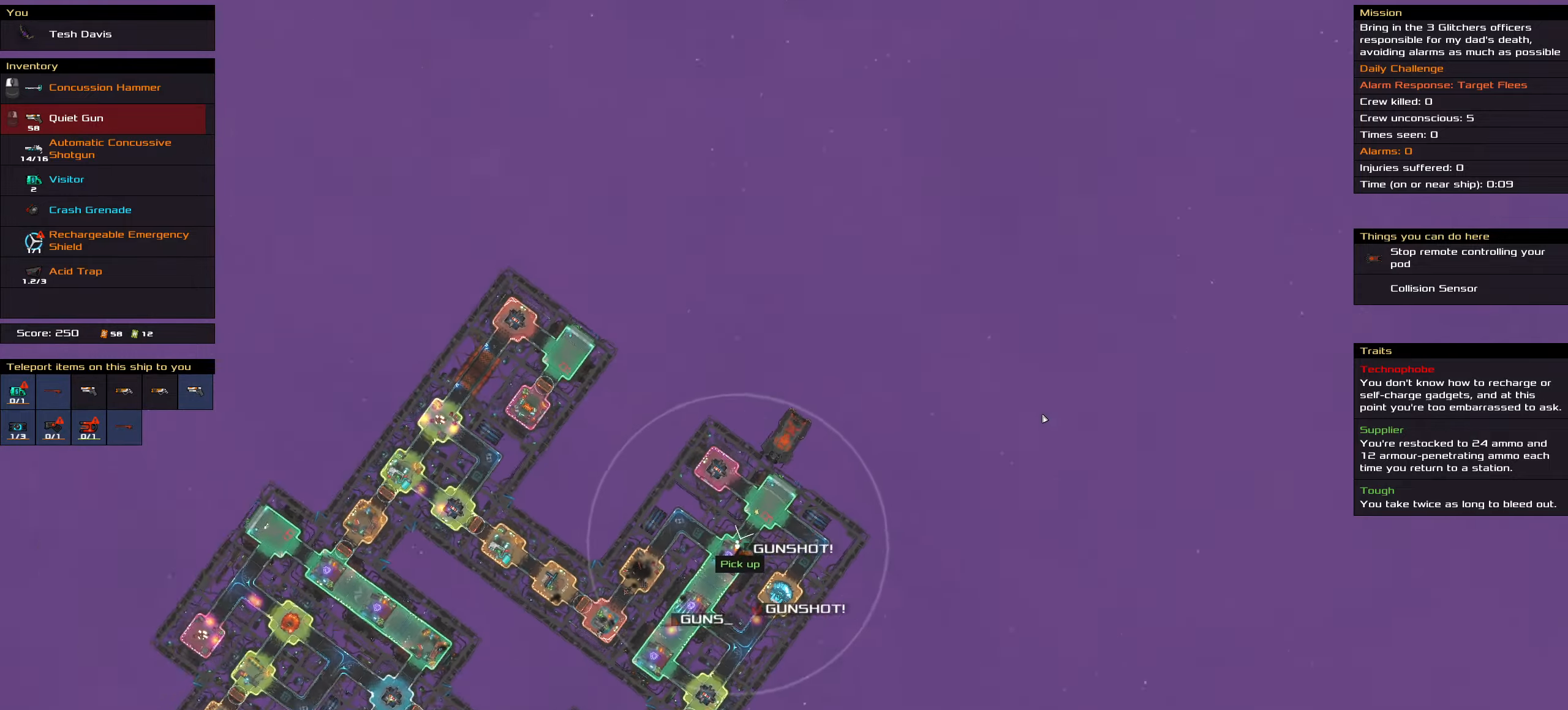
{"keys": ["ctrl_l", "space"], "mouse": ["right"], "events": [[33, "mouse_wheel", "up"], [183, "mouse_right", "down"], [317, "space", "down"], [417, "space", "up"], [467, "space", "down"]]}
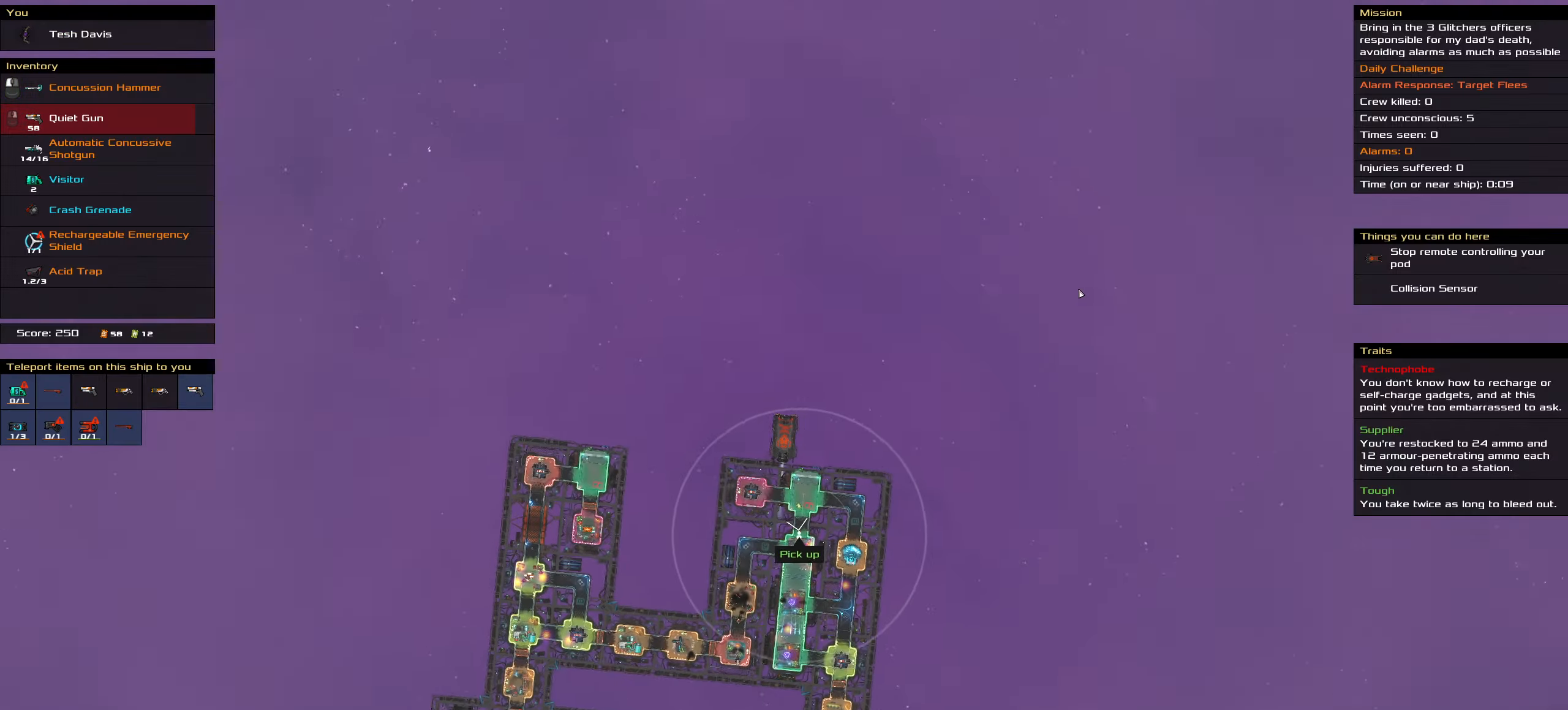
{"keys": ["ctrl_l"], "mouse": [], "events": [[100, "space", "up"], [200, "mouse_right", "up"], [250, "mouse_wheel", "down"], [383, "mouse_wheel", "up"]]}
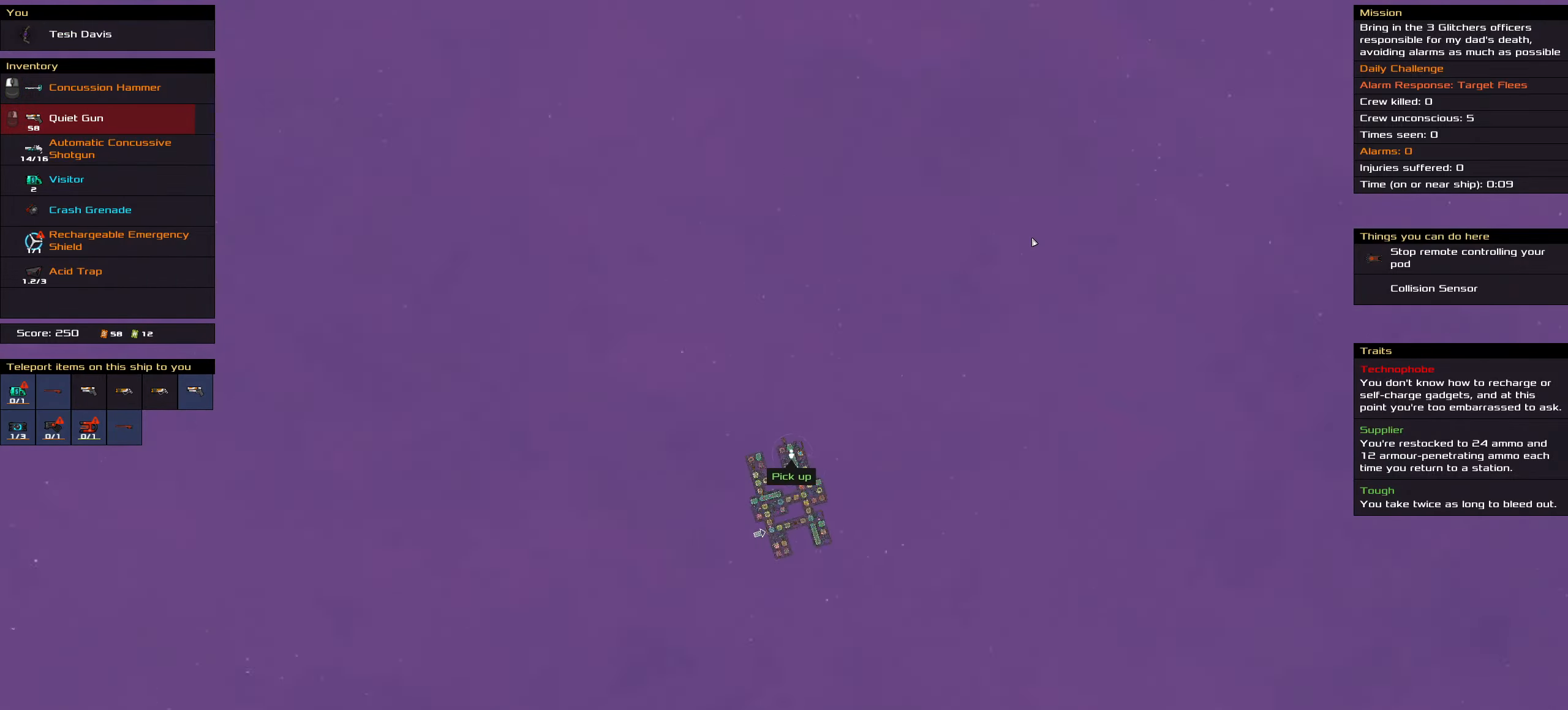
{"keys": ["ctrl_l"], "mouse": ["left"], "events": [[117, "mouse_left", "down"]]}
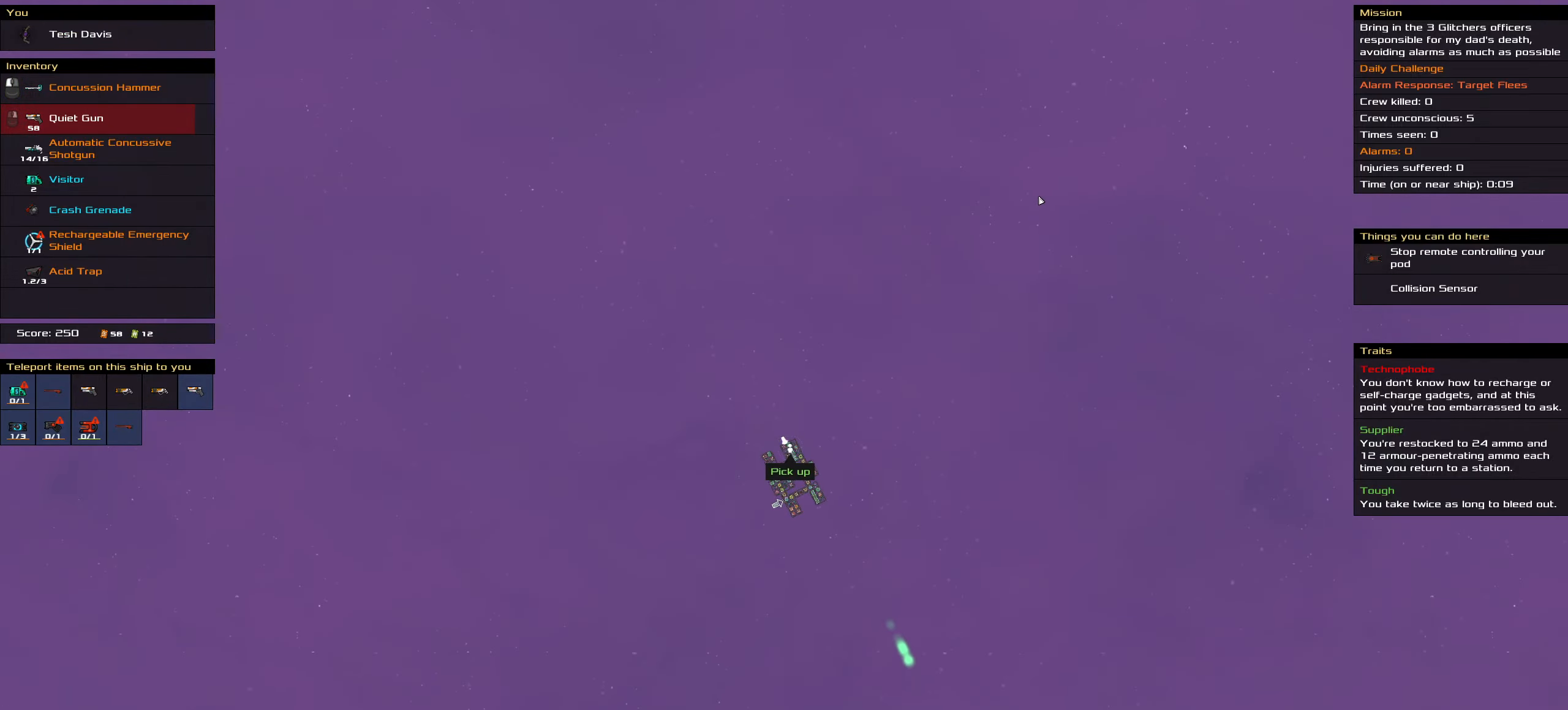
{"keys": ["ctrl_l"], "mouse": ["left"], "events": [[33, "space", "down"], [83, "space", "up"], [183, "space", "down"], [367, "space", "up"]]}
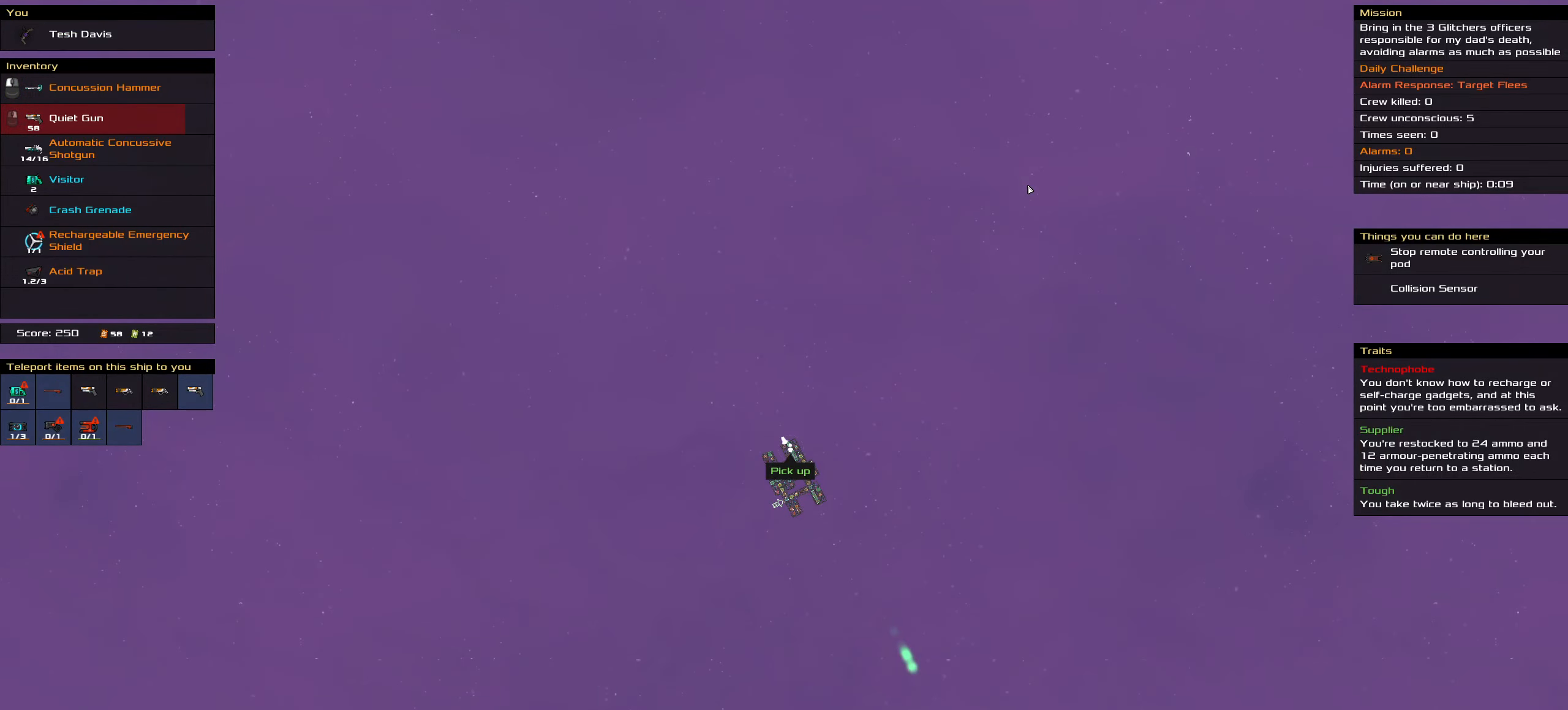
{"keys": ["ctrl_l"], "mouse": ["left"], "events": [[383, "space", "down"], [483, "space", "up"]]}
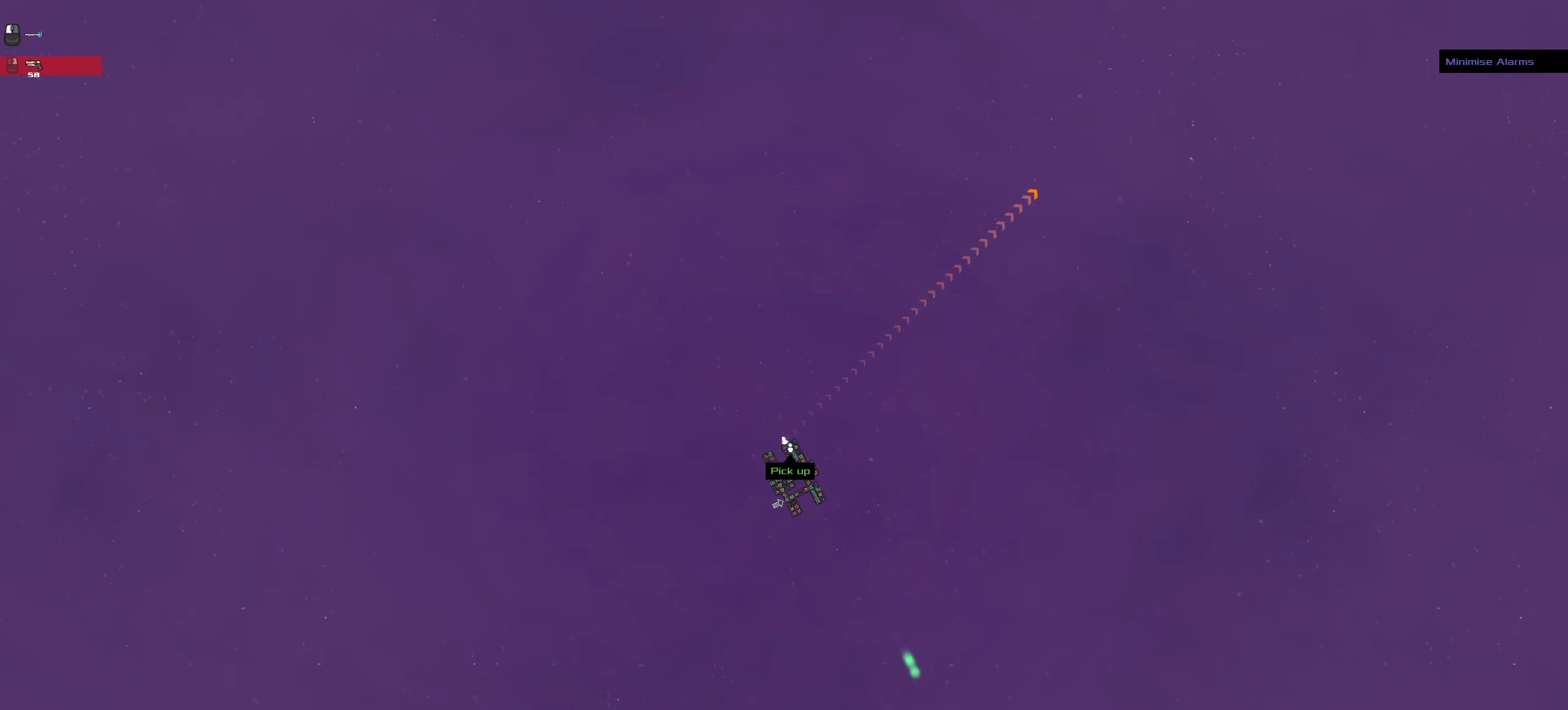
{"keys": ["ctrl_l", "space"], "mouse": ["left"], "events": [[67, "space", "down"], [267, "space", "up"], [450, "space", "down"]]}
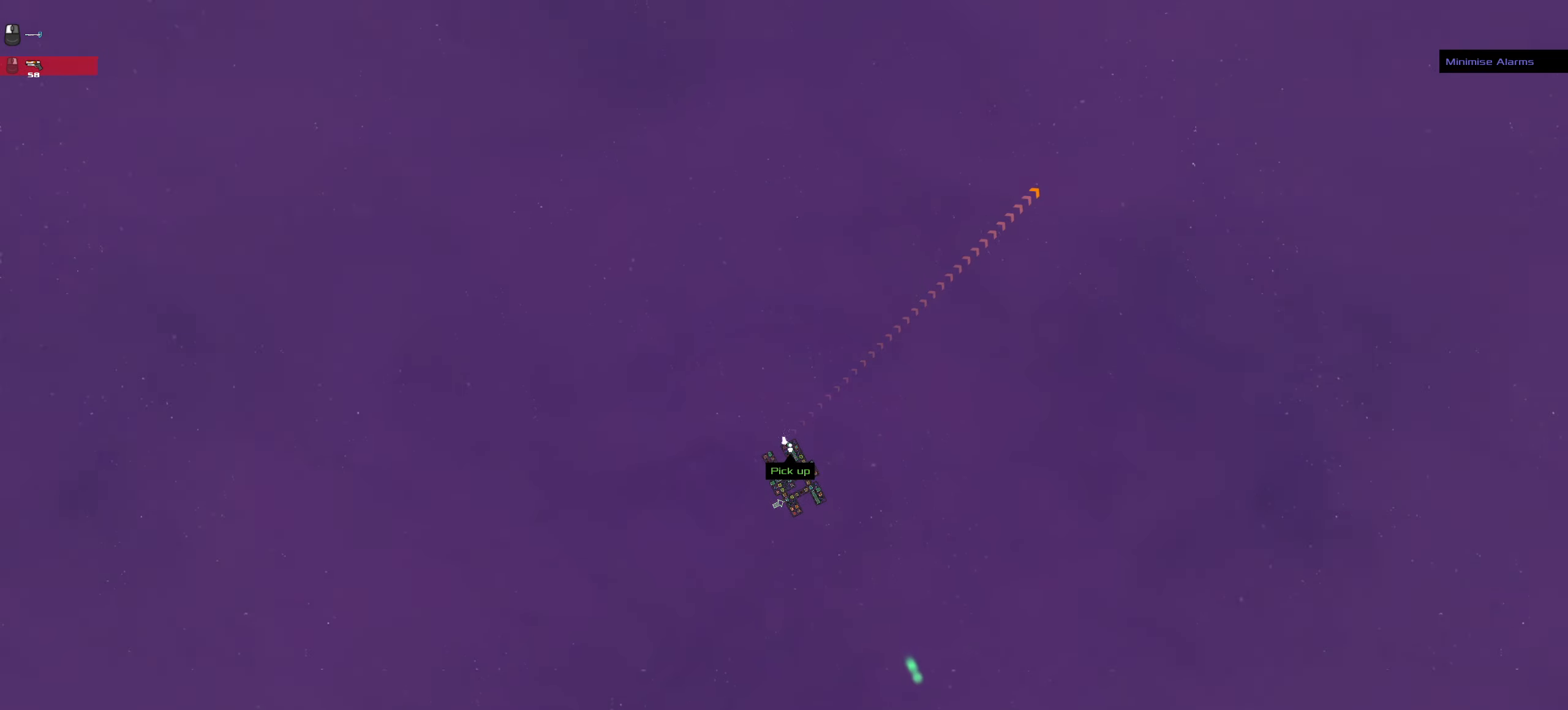
{"keys": ["ctrl_l"], "mouse": ["left"], "events": [[50, "space", "up"], [133, "space", "down"], [317, "space", "up"]]}
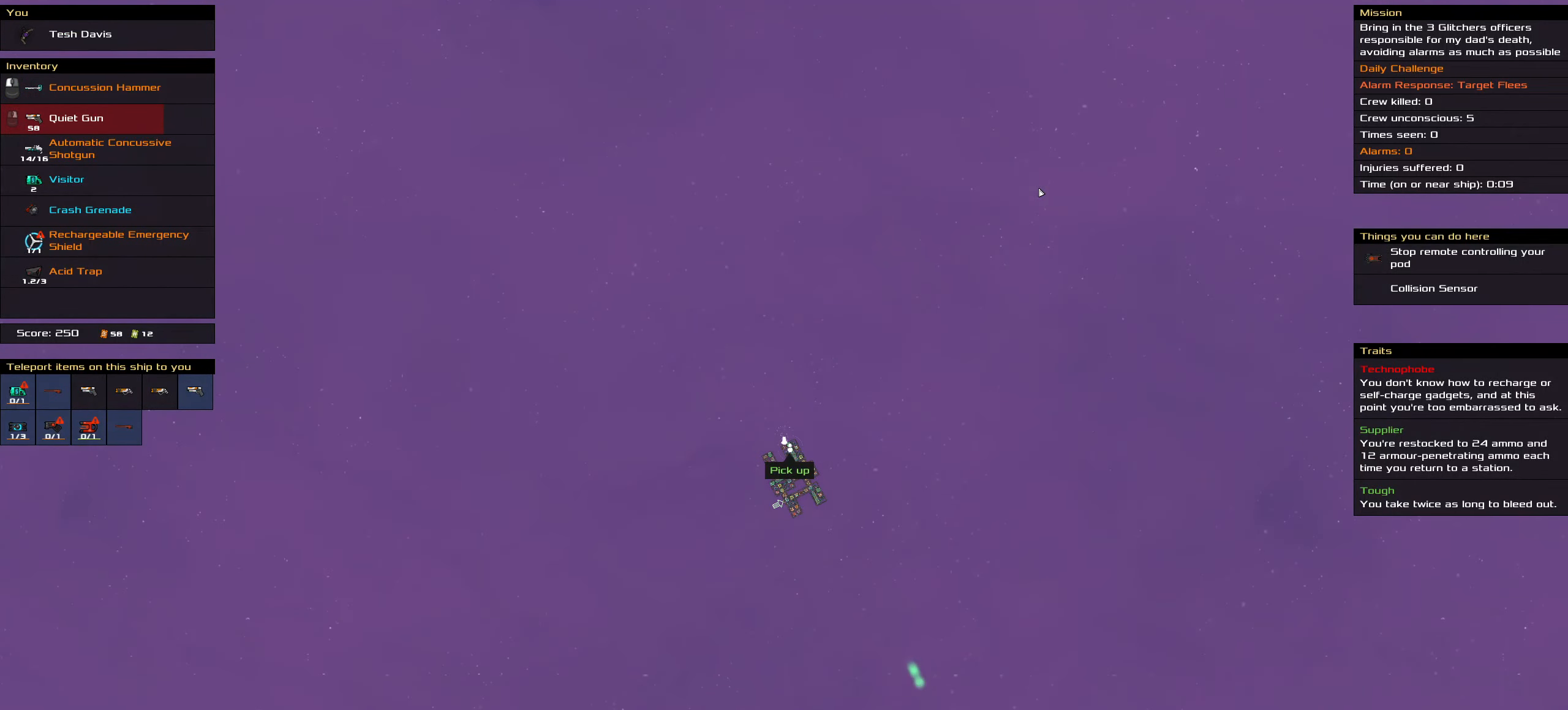
{"keys": ["ctrl_l"], "mouse": ["left"], "events": [[17, "space", "down"], [100, "space", "up"], [200, "space", "down"], [333, "space", "up"]]}
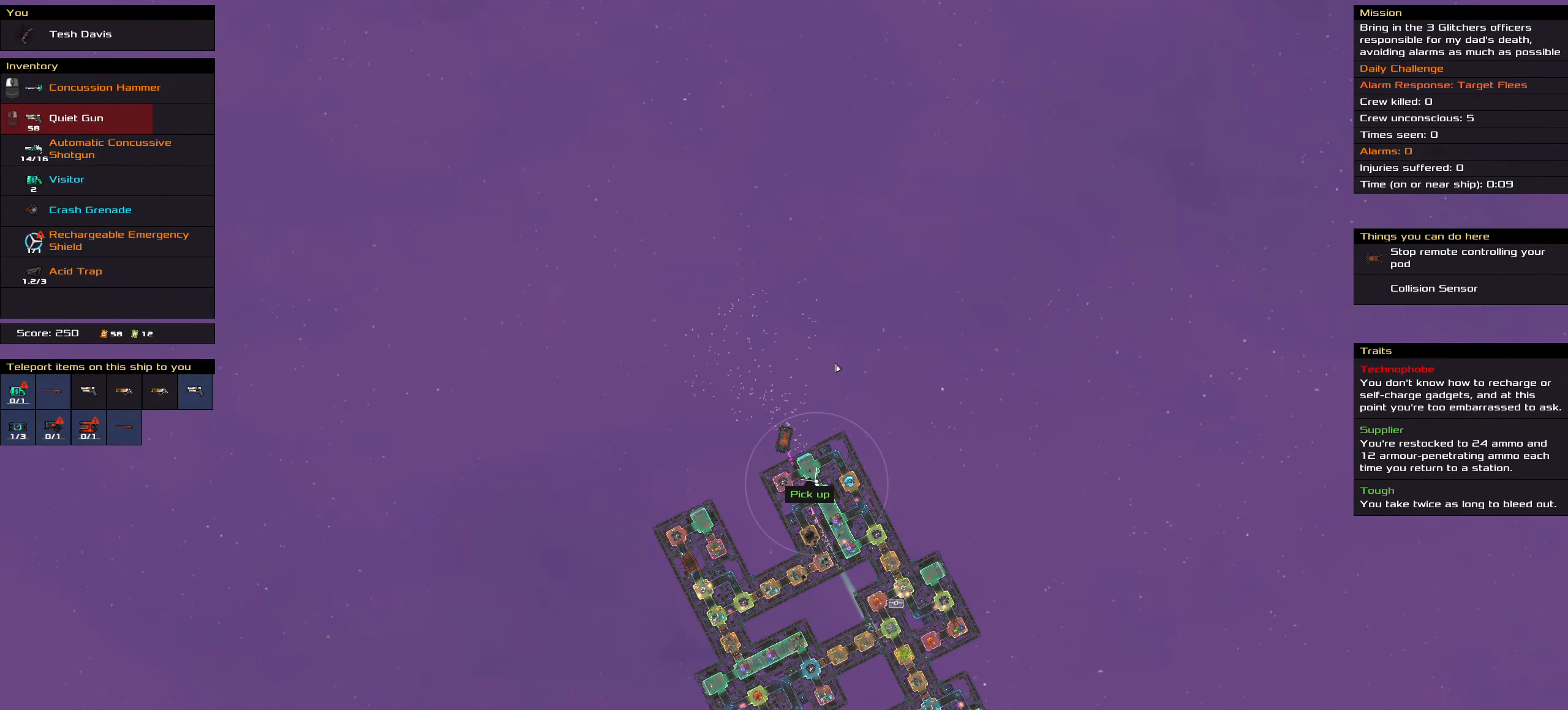
{"keys": ["ctrl_l"], "mouse": ["left"], "events": []}
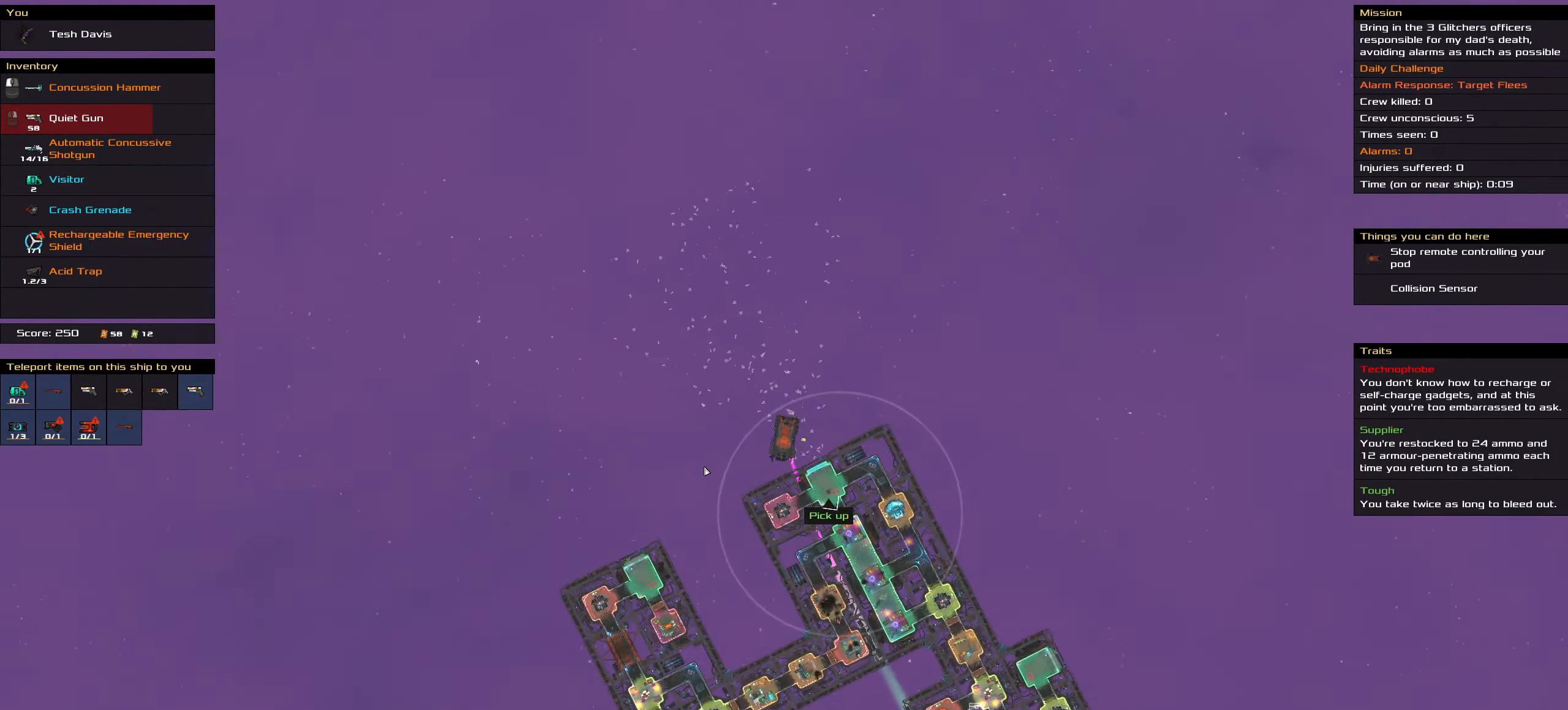
{"keys": ["ctrl_l"], "mouse": ["left"], "events": []}
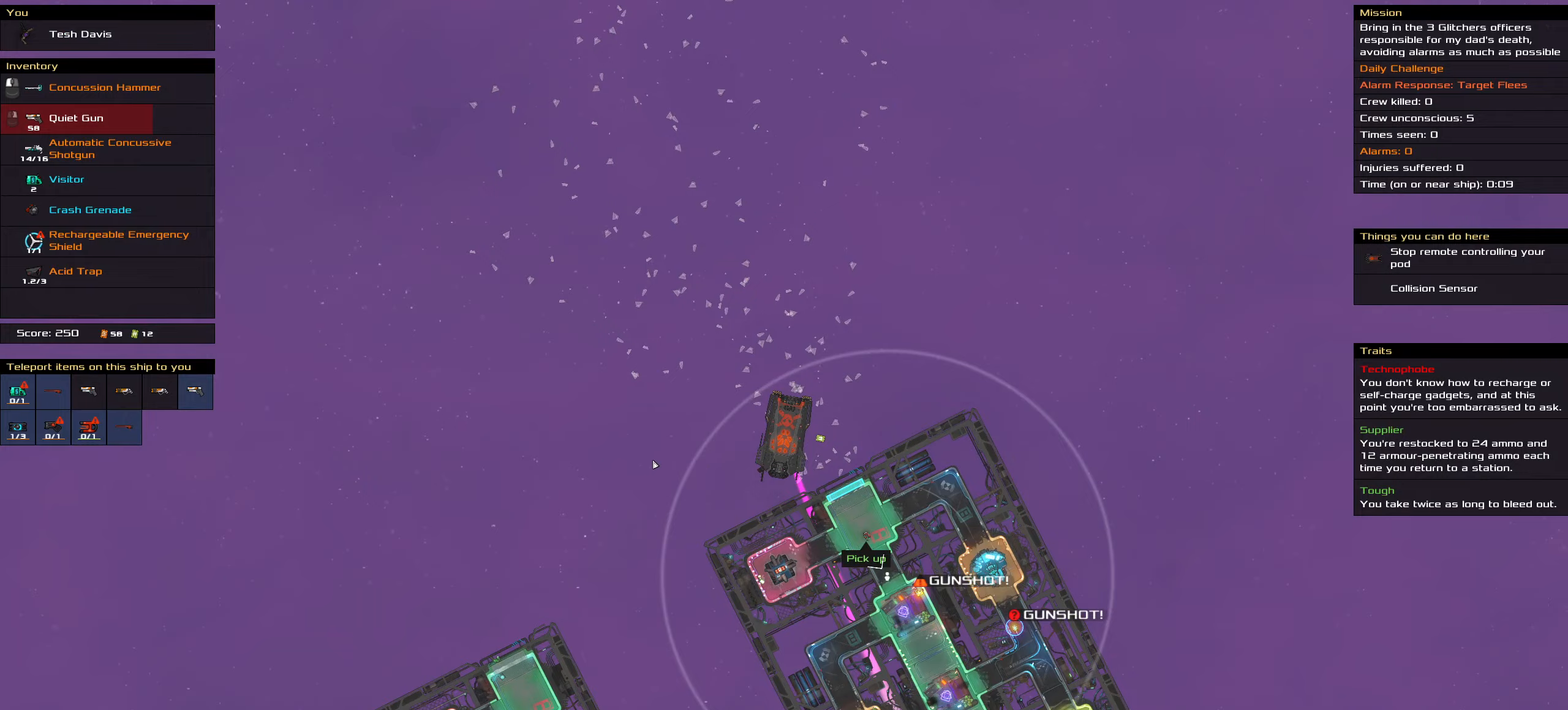
{"keys": ["ctrl_l"], "mouse": [], "events": [[250, "mouse_left", "up"]]}
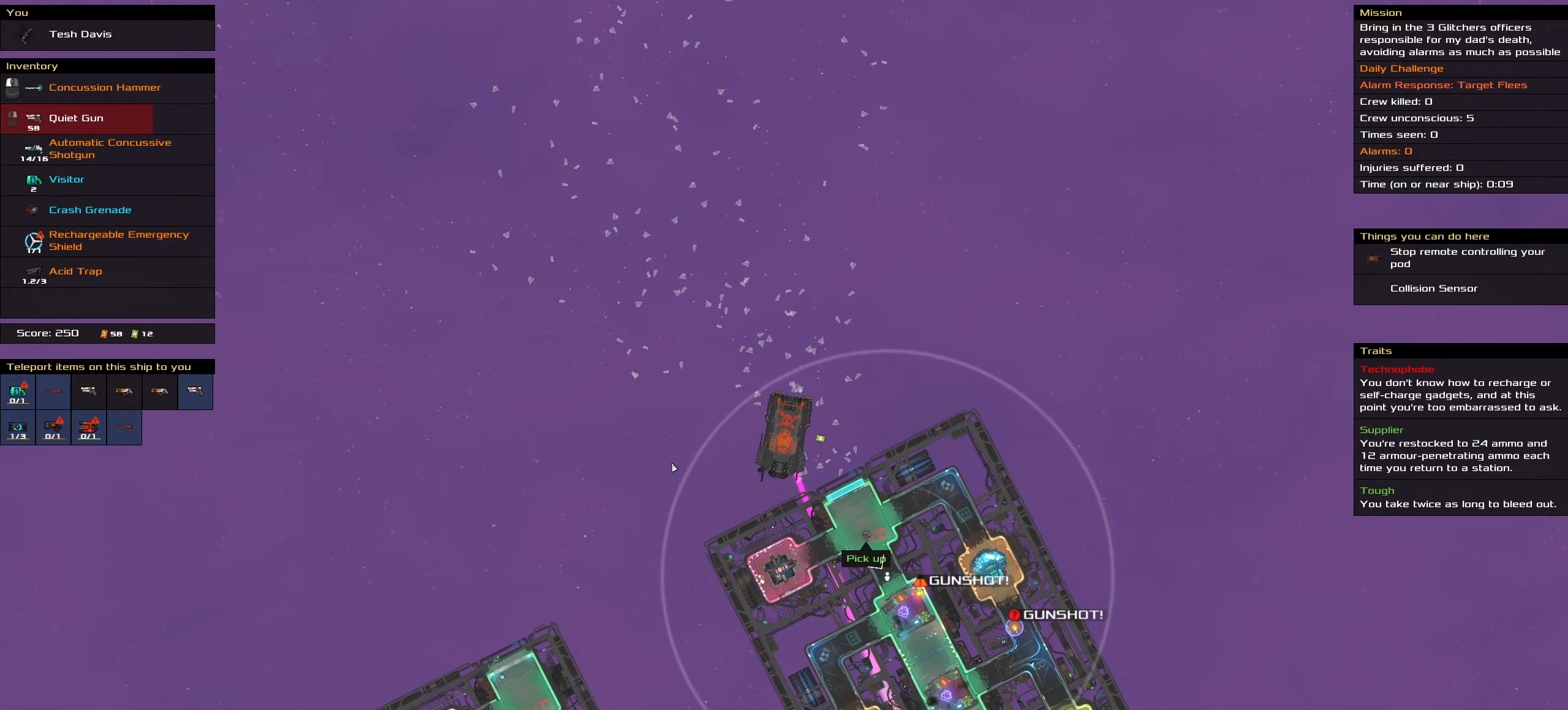
{"keys": ["ctrl_l"], "mouse": ["right"], "events": [[117, "mouse_right", "down"], [400, "space", "down"], [500, "space", "up"]]}
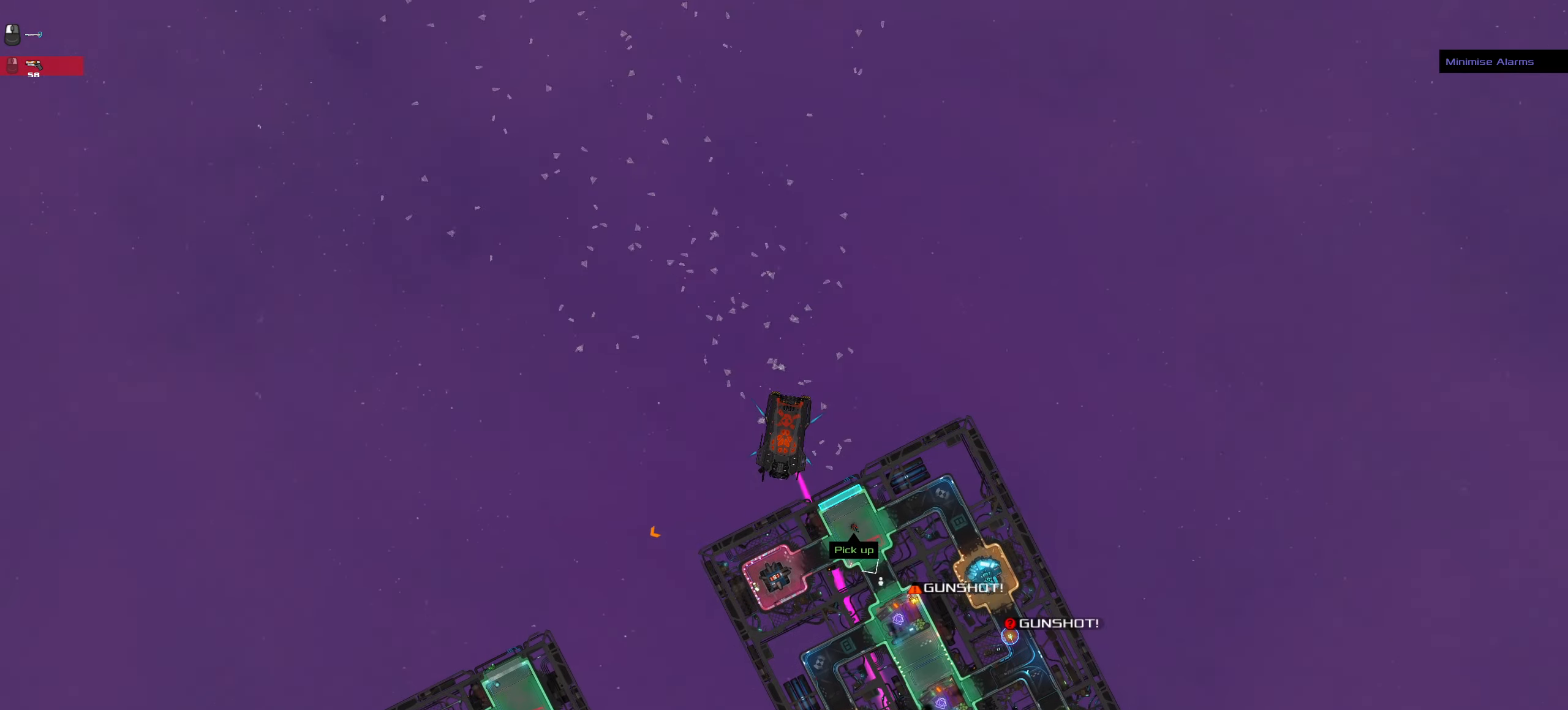
{"keys": ["ctrl_l"], "mouse": ["right"], "events": [[84, "space", "down"], [184, "space", "up"]]}
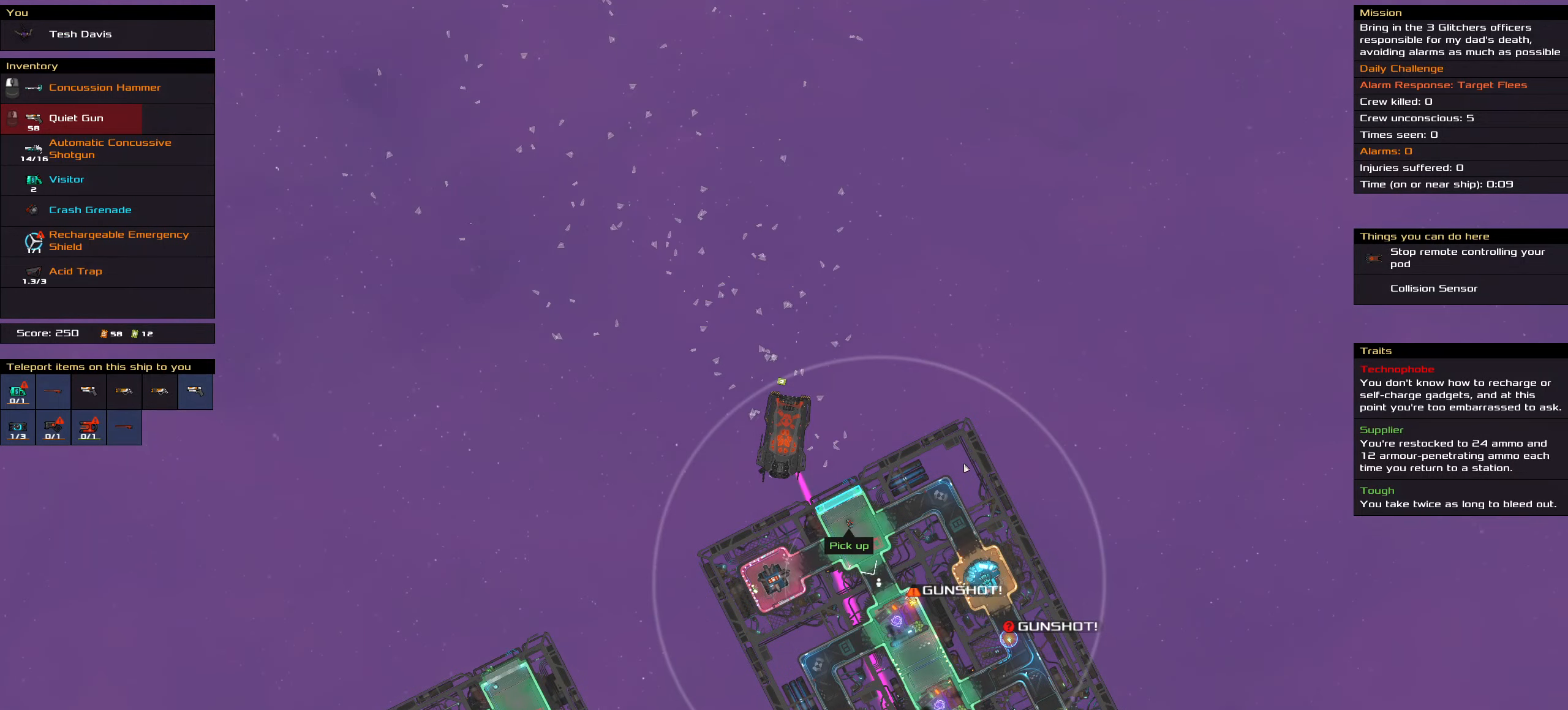
{"keys": ["ctrl_l"], "mouse": [], "events": [[17, "mouse_right", "up"], [100, "space", "down"], [200, "space", "up"], [250, "space", "down"], [384, "space", "up"]]}
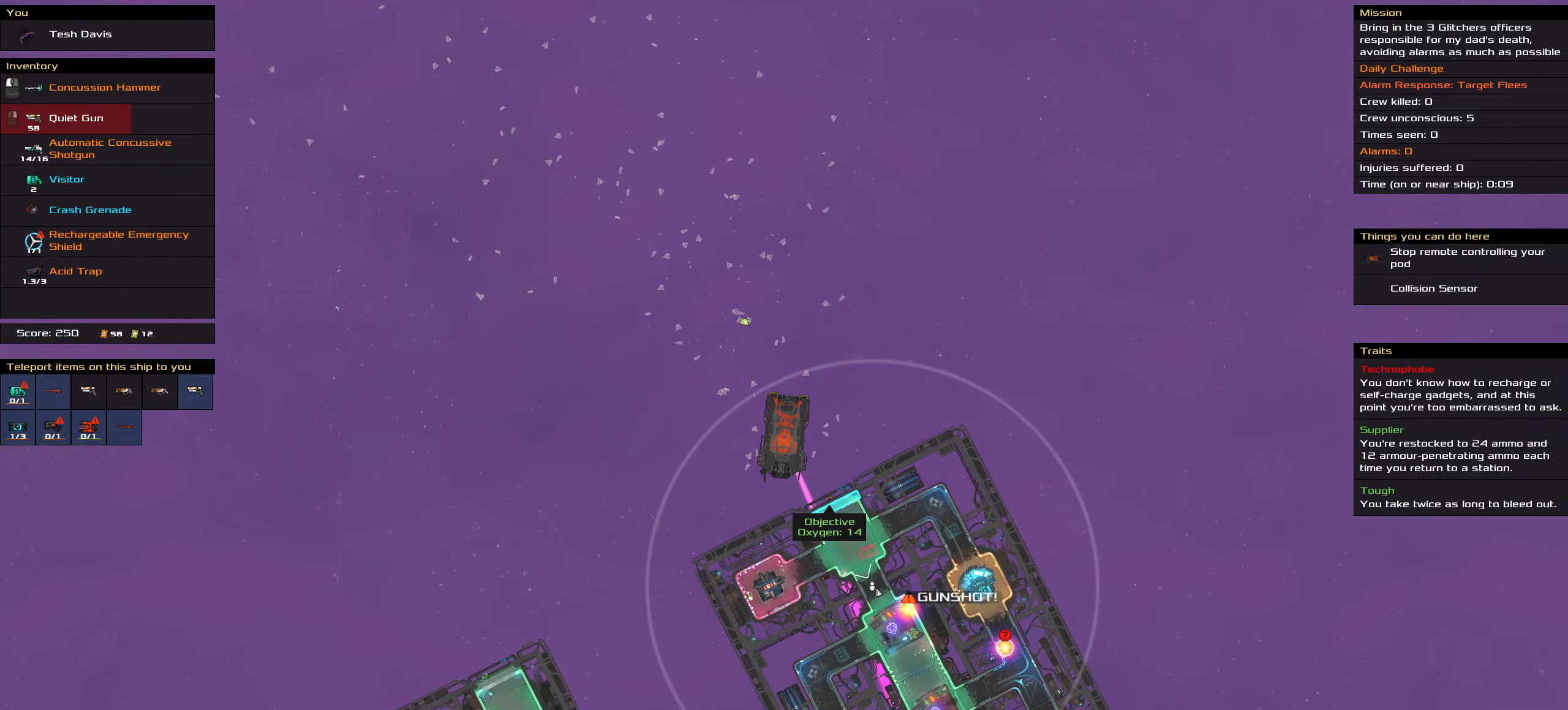
{"keys": ["ctrl_l"], "mouse": [], "events": []}
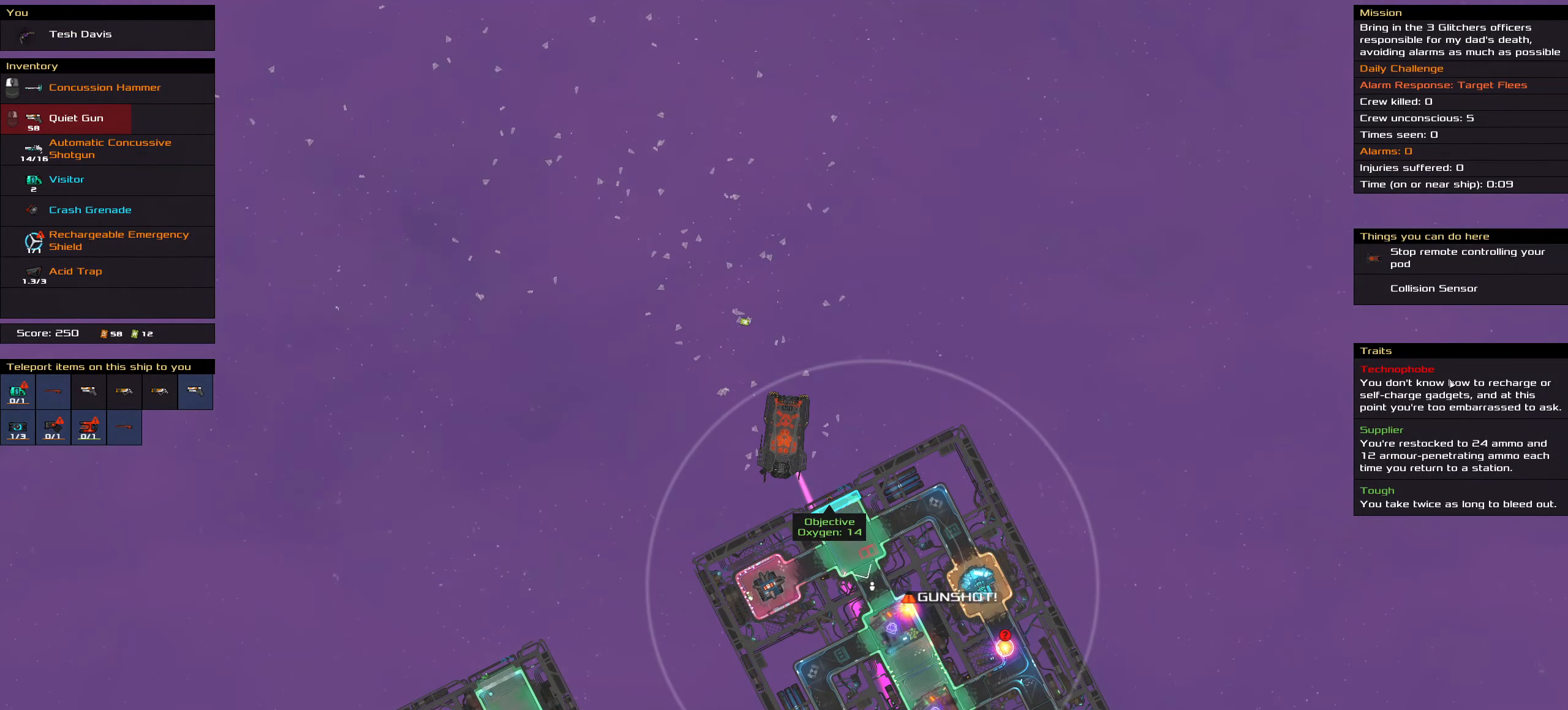
{"keys": ["ctrl_l"], "mouse": [], "events": [[467, "mouse_left", "down"], [500, "mouse_left", "up"]]}
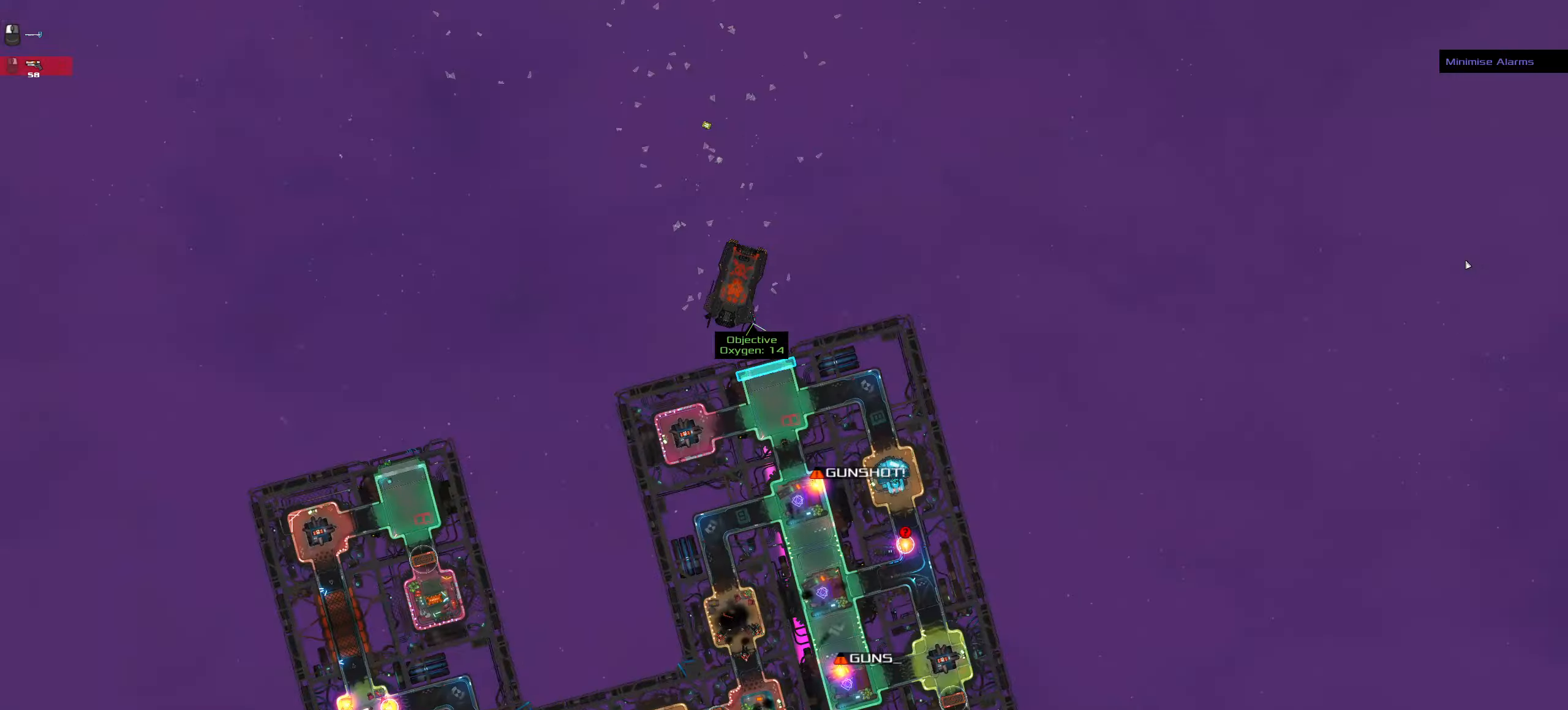
{"keys": [], "mouse": [], "events": [[50, "space", "down"], [200, "ctrl_l", "up"], [200, "space", "up"], [367, "t", "down"], [467, "t", "up"]]}
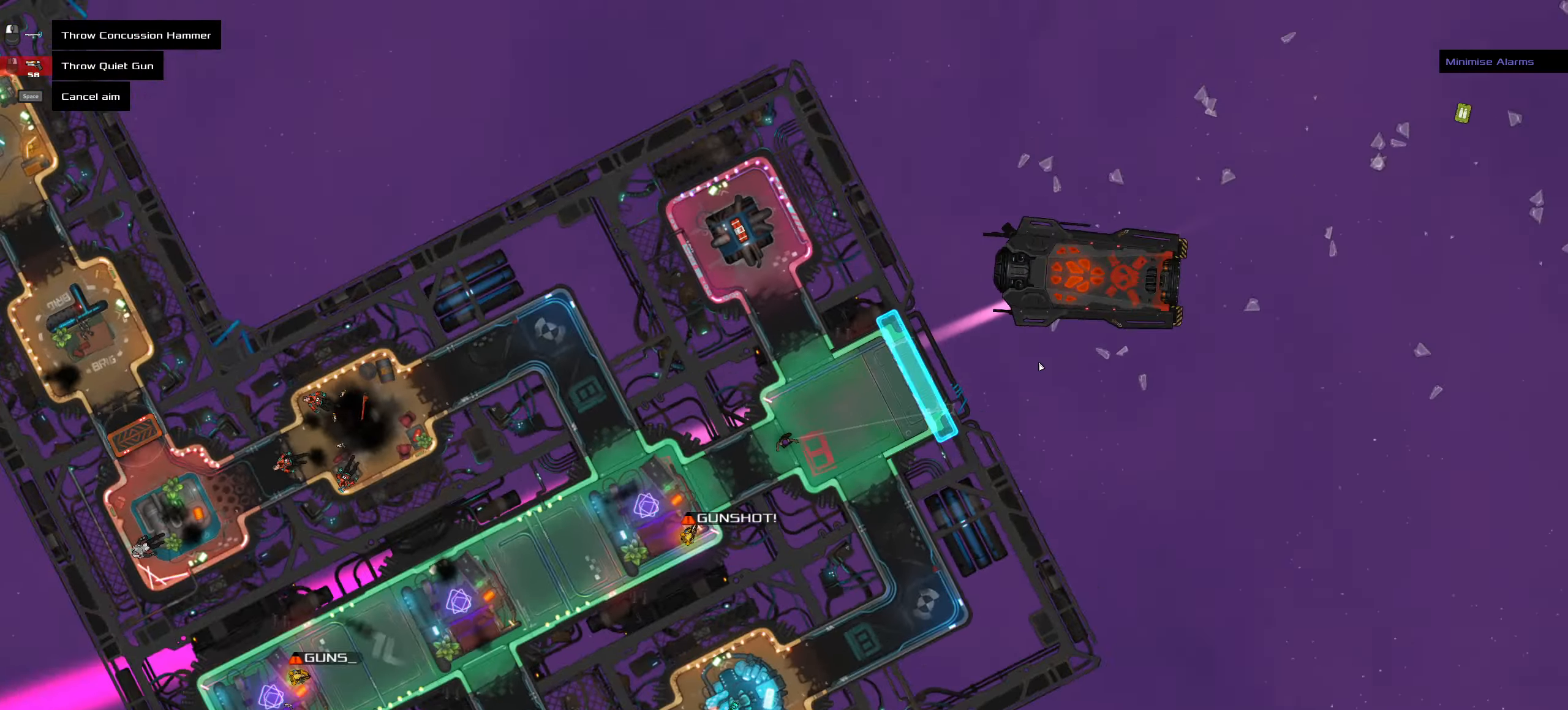
{"keys": [], "mouse": [], "events": []}
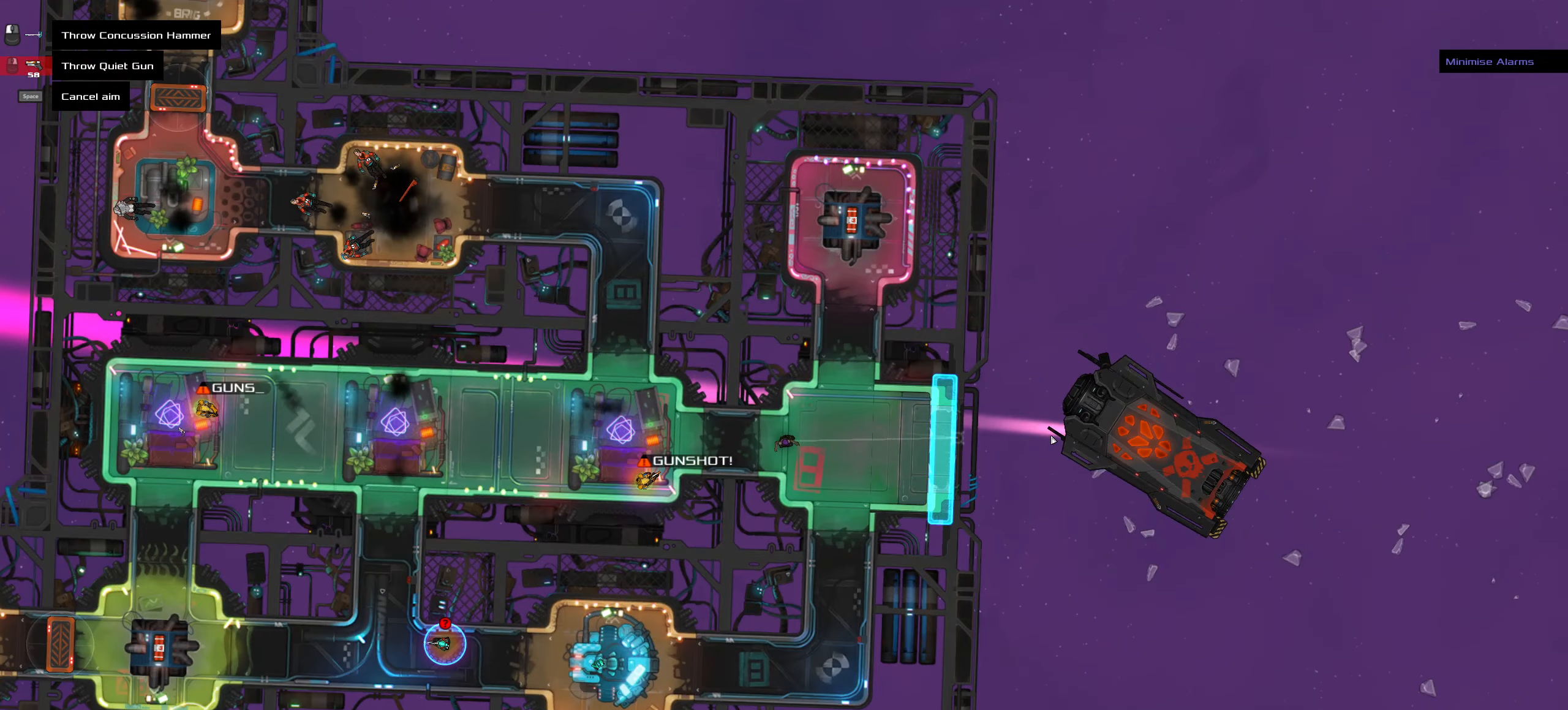
{"keys": [], "mouse": [], "events": []}
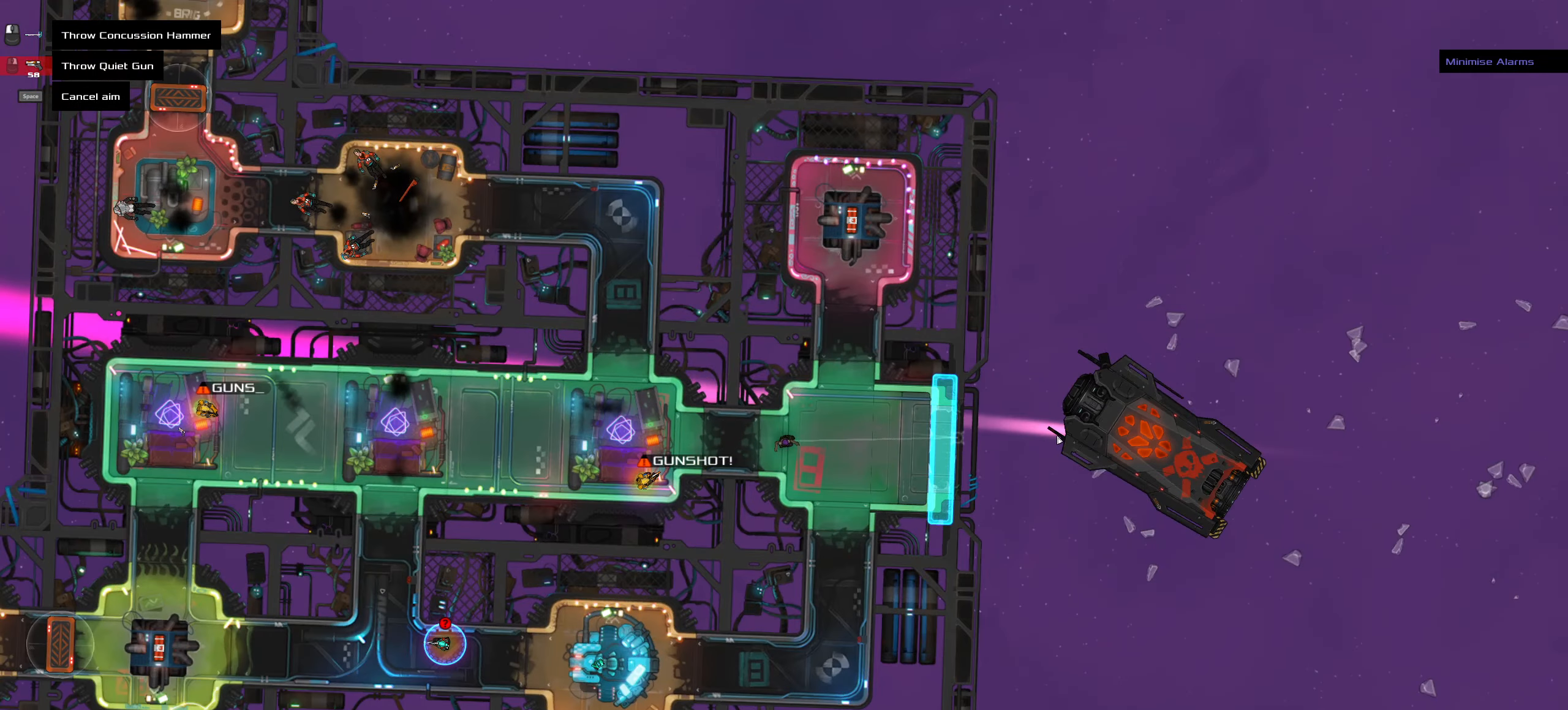
{"keys": [], "mouse": [], "events": []}
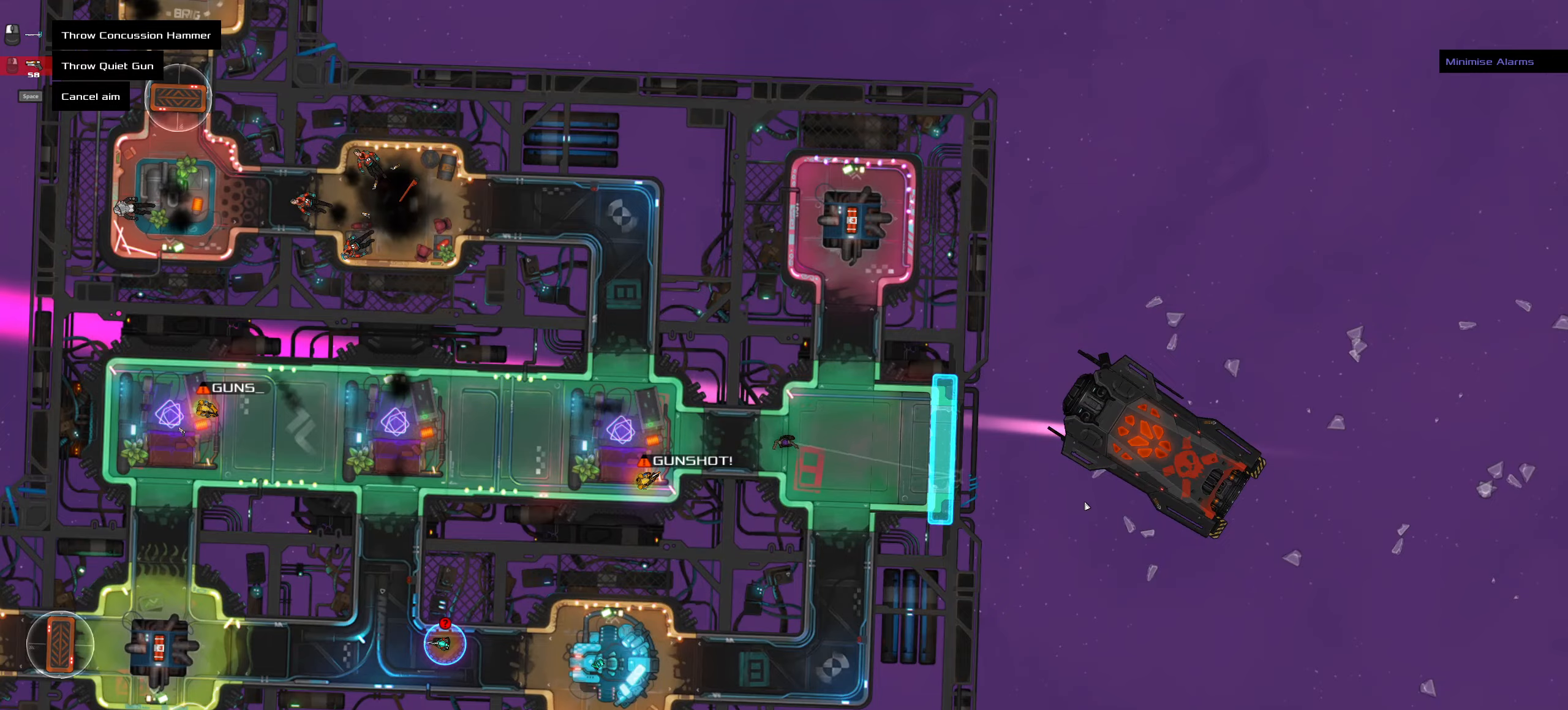
{"keys": ["ctrl_l"], "mouse": [], "events": [[350, "ctrl_l", "down"], [400, "mouse_left", "down"], [400, "z", "down"], [433, "mouse_left", "up"], [500, "z", "up"]]}